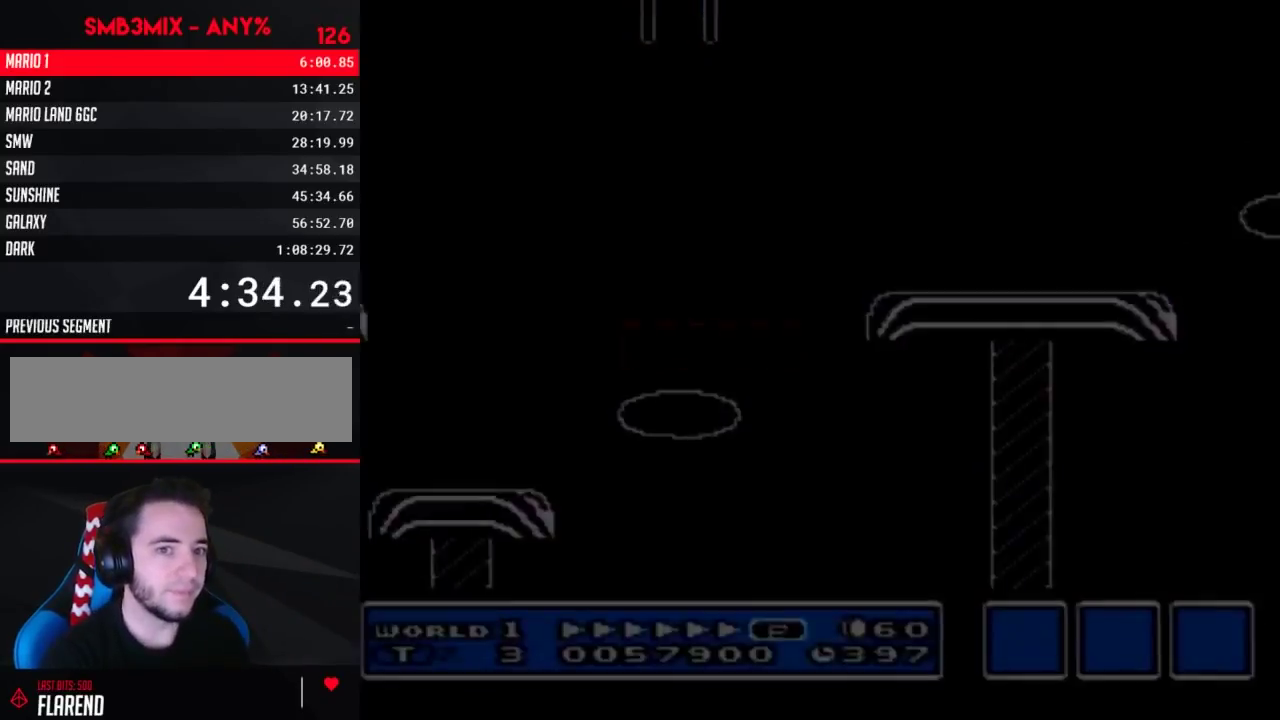
Gameplay with a controller (Nintendo layout); each line is a JSON object with the inputs held at the frame after it. "events" lists button and stick changes between this image and that frame as [ms after this image, input, new state], when the widget could be followed in between. Not read: L3 R3.
{"buttons": [], "events": []}
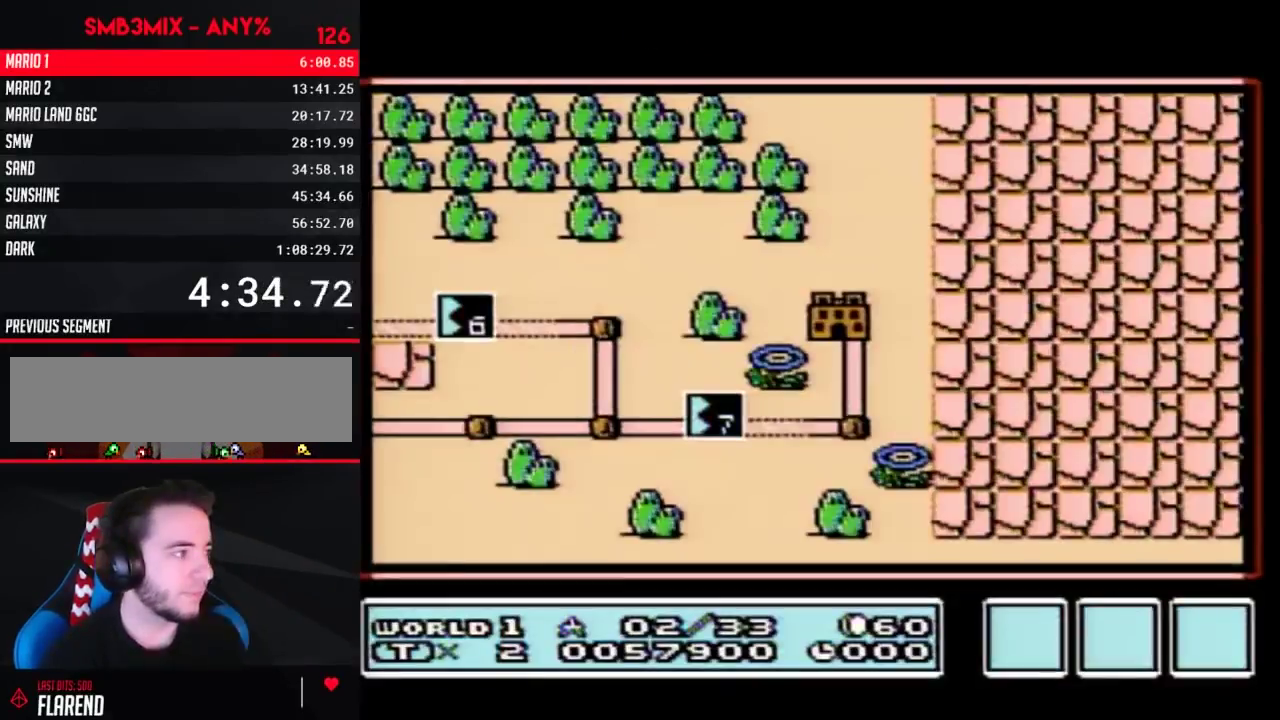
{"buttons": [], "events": []}
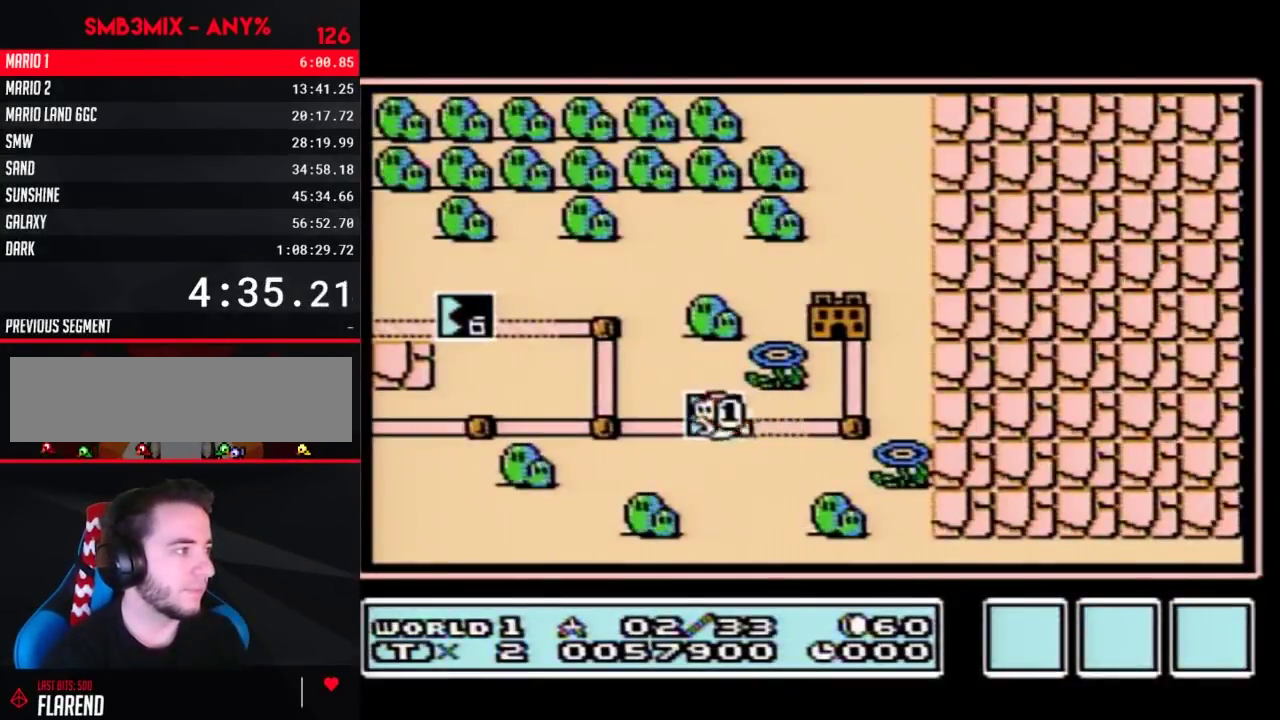
{"buttons": ["DPAD_LEFT"], "events": [[467, "DPAD_LEFT", "down"]]}
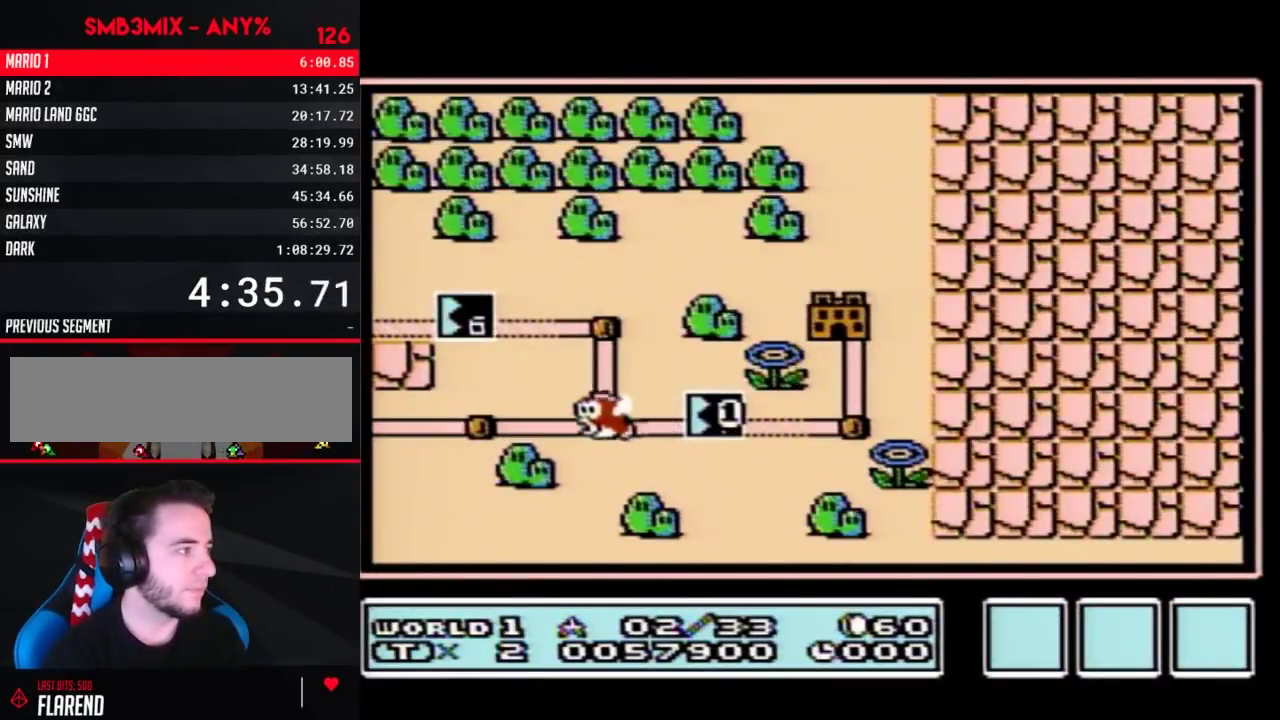
{"buttons": ["DPAD_LEFT"], "events": []}
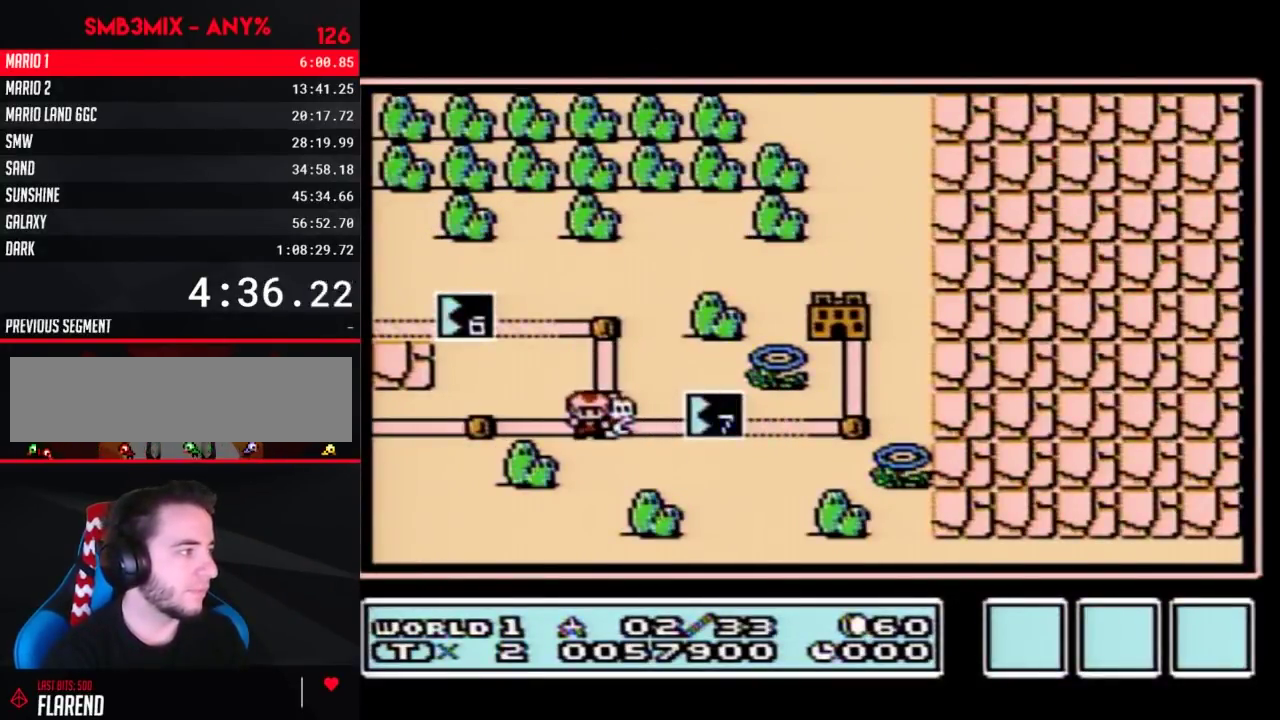
{"buttons": ["DPAD_LEFT"], "events": []}
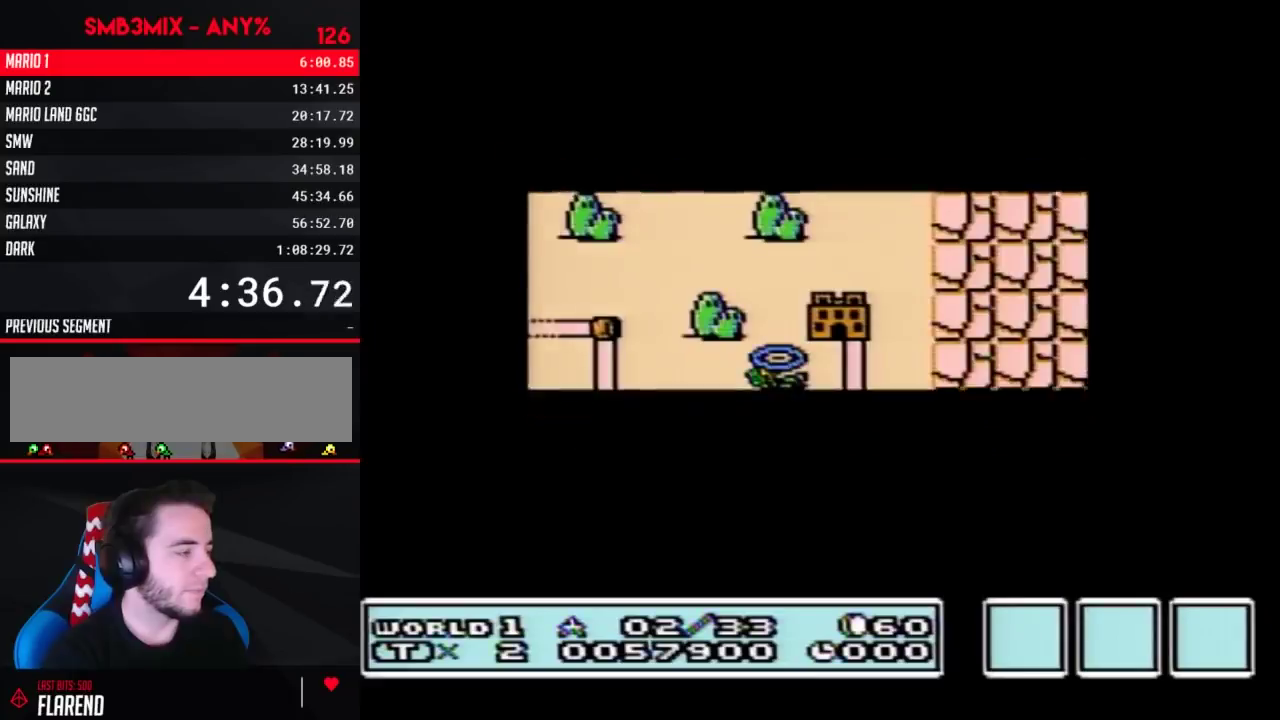
{"buttons": ["DPAD_LEFT"], "events": []}
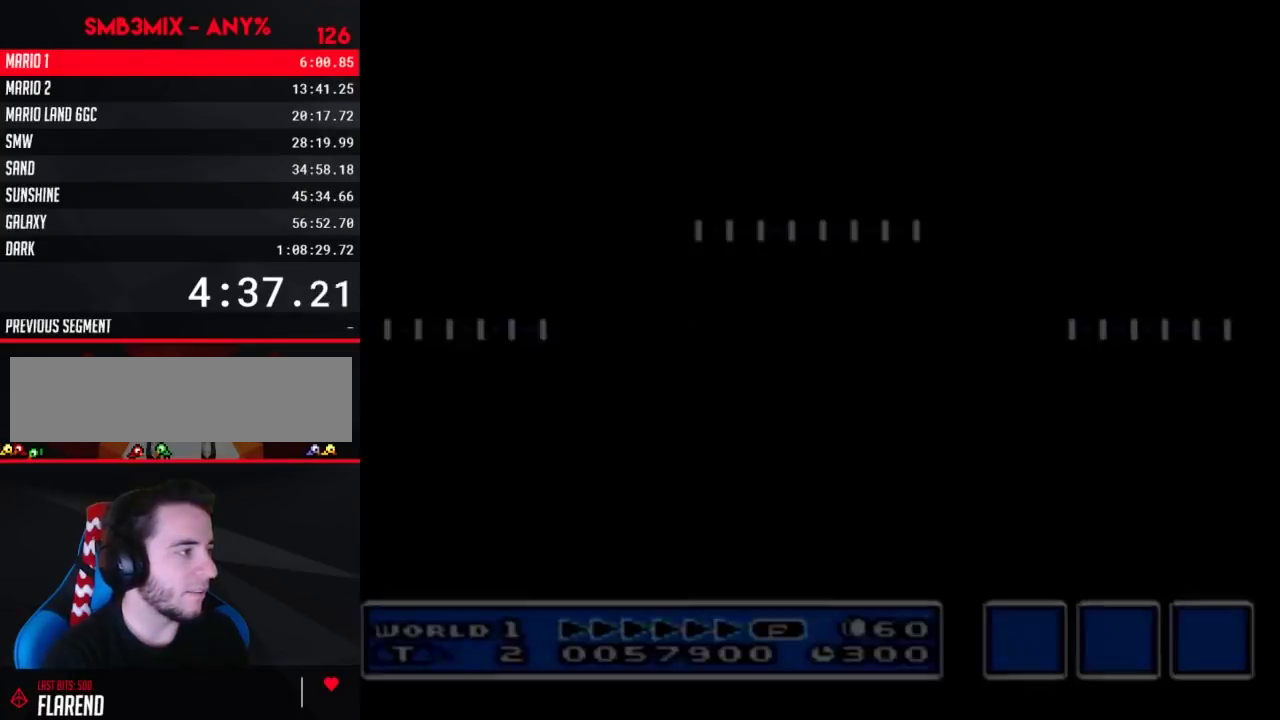
{"buttons": ["B", "DPAD_RIGHT"], "events": [[33, "B", "down"], [33, "DPAD_LEFT", "up"], [33, "DPAD_RIGHT", "down"]]}
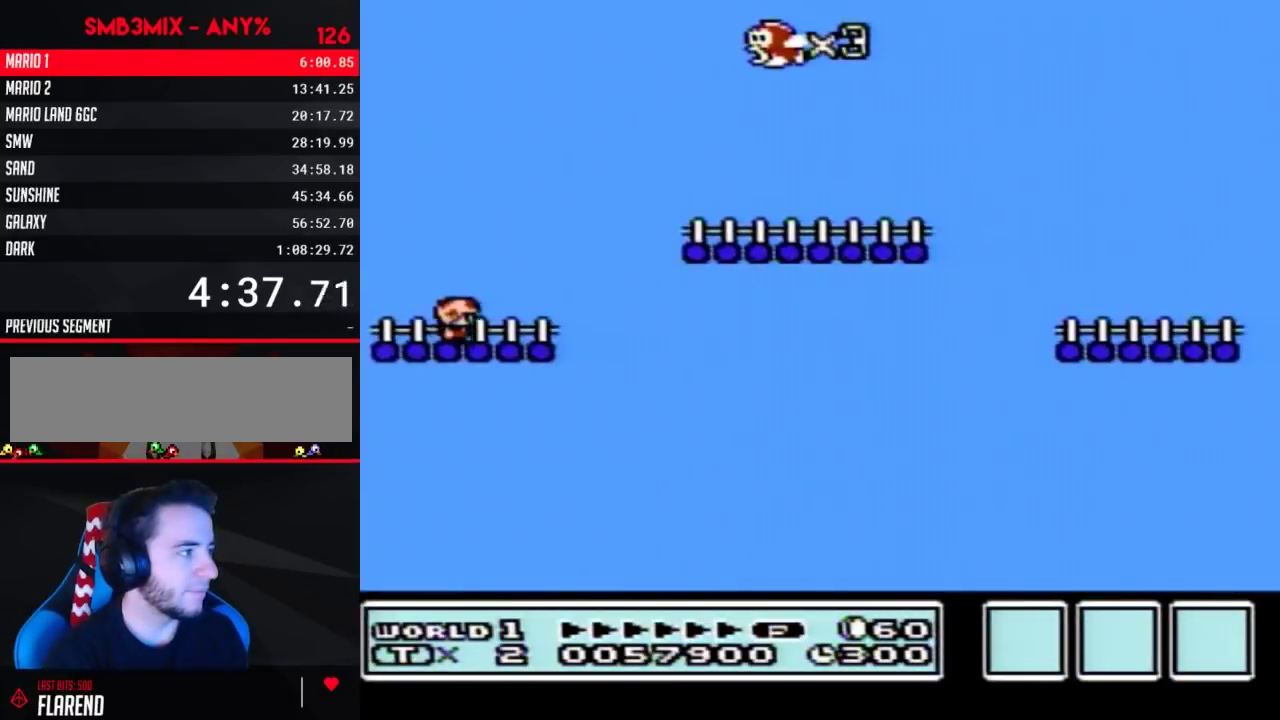
{"buttons": ["B", "DPAD_RIGHT"], "events": [[233, "A", "down"], [400, "A", "up"]]}
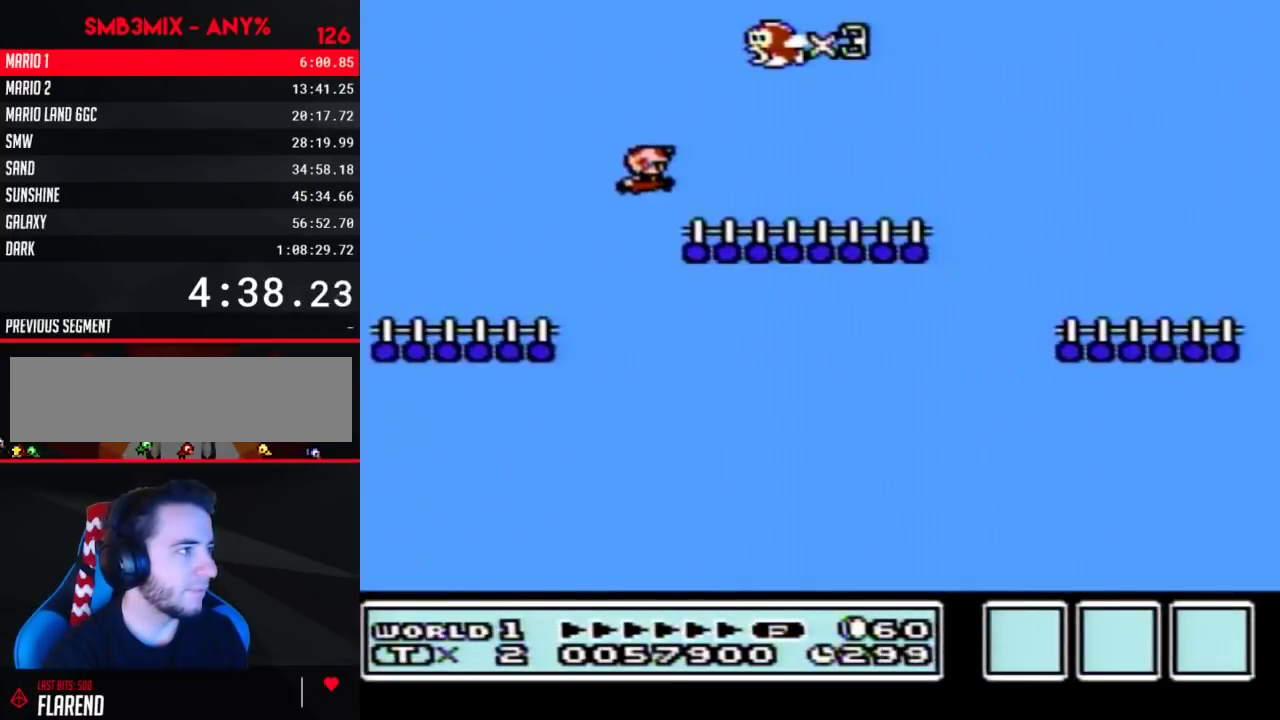
{"buttons": ["B"], "events": [[33, "DPAD_RIGHT", "up"], [117, "DPAD_LEFT", "down"], [433, "DPAD_LEFT", "up"]]}
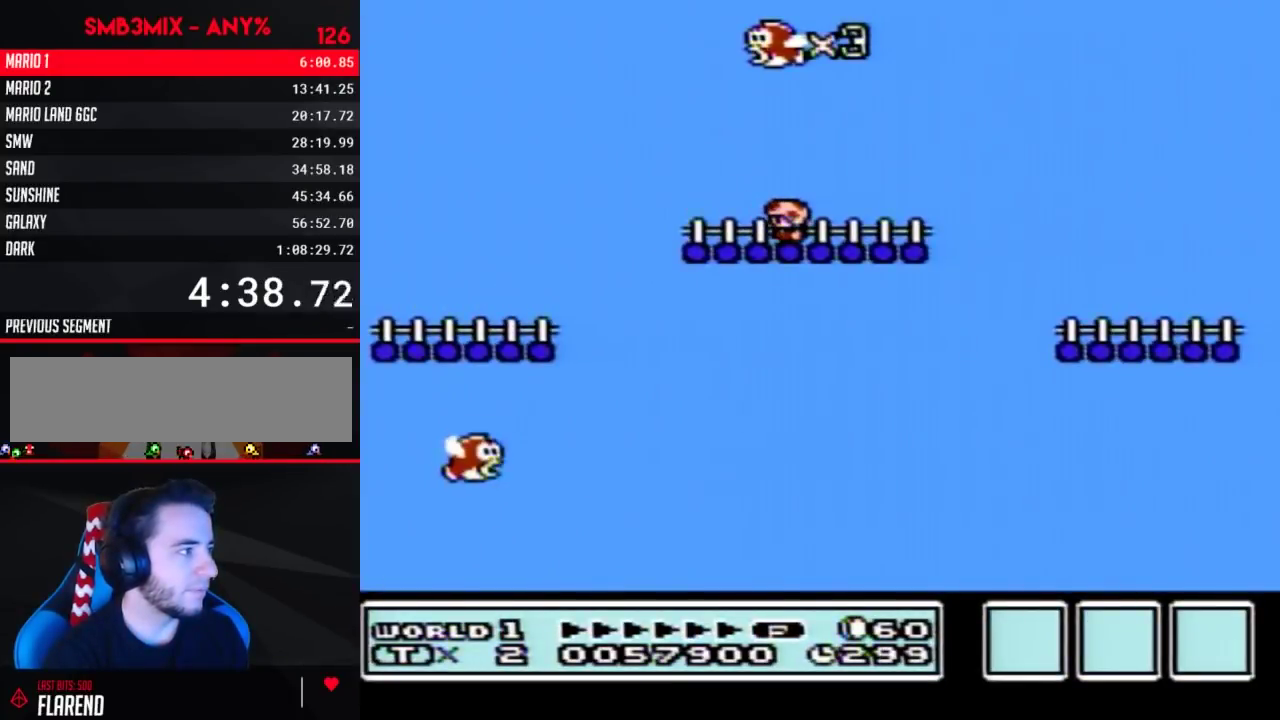
{"buttons": ["B", "DPAD_LEFT"], "events": [[217, "DPAD_LEFT", "down"], [283, "A", "down"], [433, "A", "up"]]}
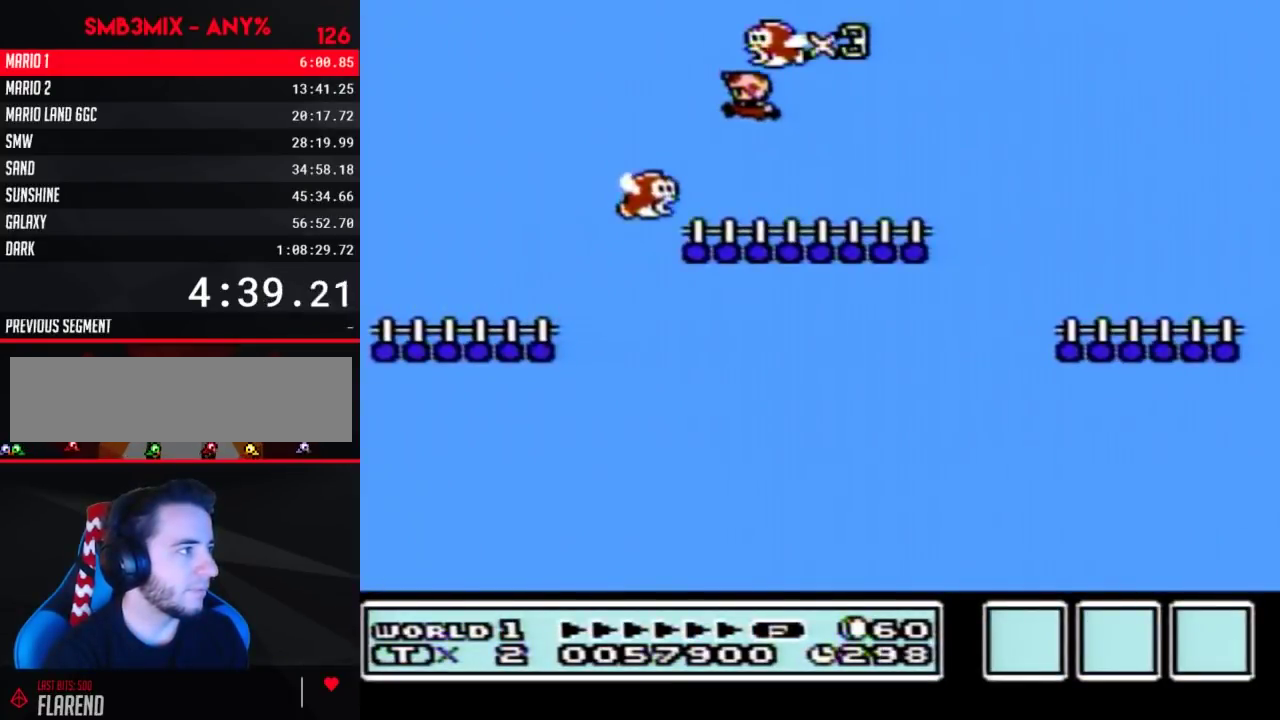
{"buttons": ["B"], "events": [[33, "DPAD_LEFT", "up"], [133, "DPAD_RIGHT", "down"], [400, "DPAD_RIGHT", "up"]]}
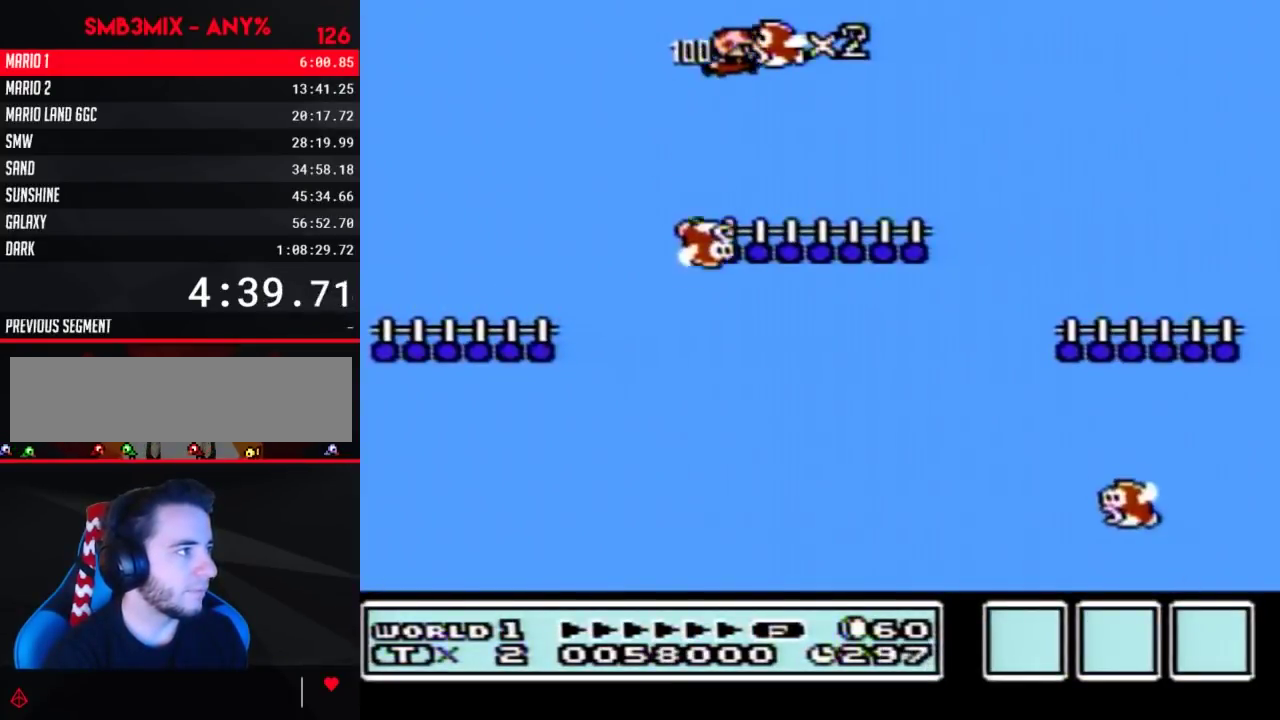
{"buttons": ["B"], "events": [[150, "DPAD_RIGHT", "down"], [383, "A", "down"], [483, "A", "up"], [483, "DPAD_RIGHT", "up"]]}
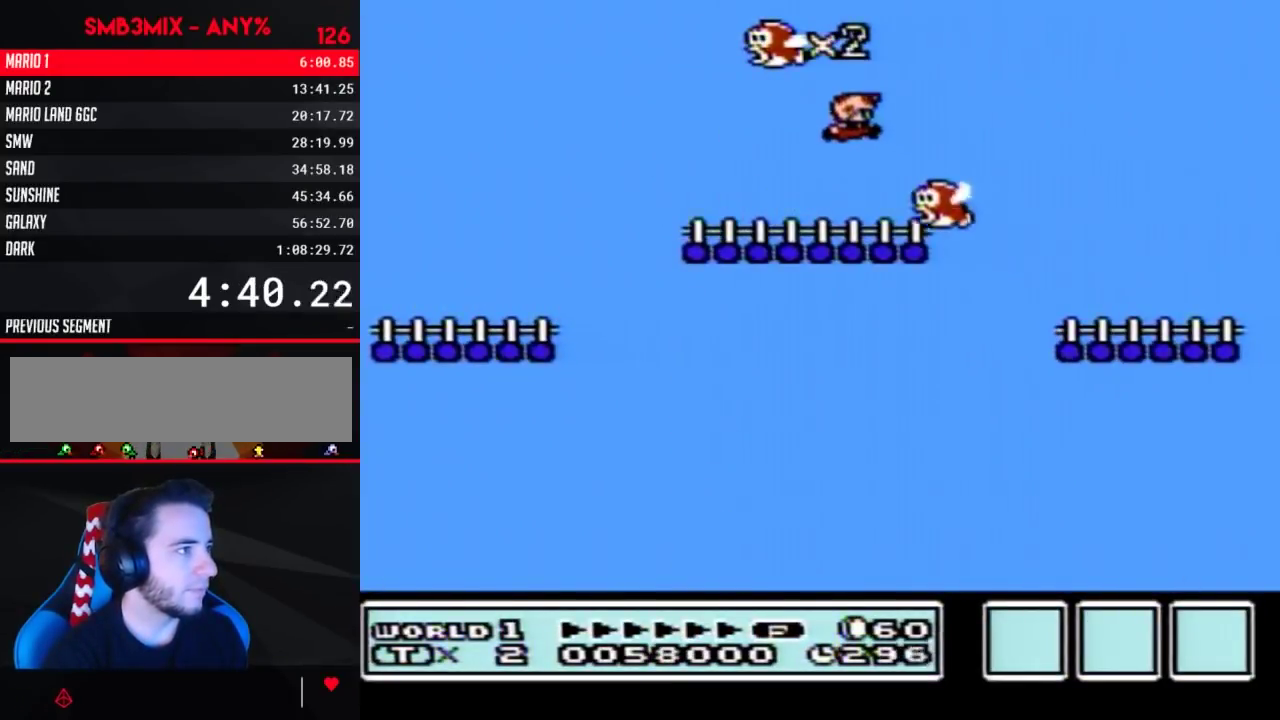
{"buttons": ["B"], "events": [[67, "DPAD_LEFT", "down"], [467, "DPAD_LEFT", "up"]]}
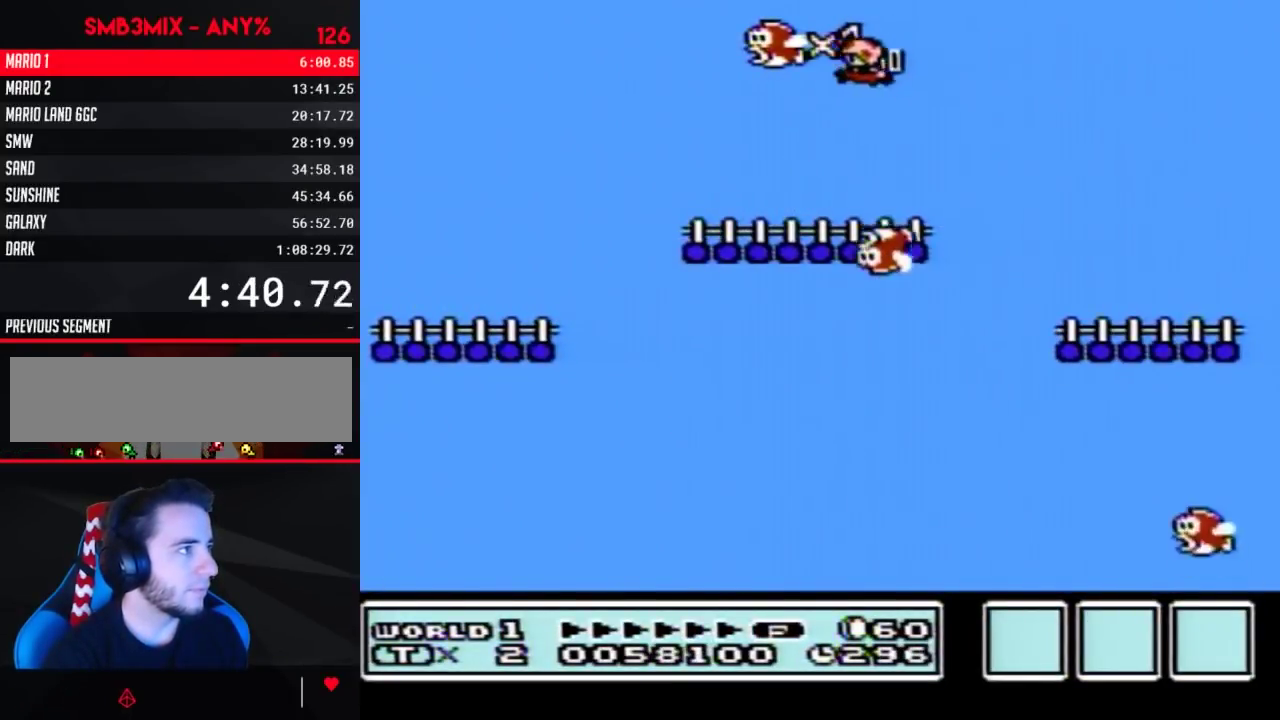
{"buttons": ["A", "B", "DPAD_RIGHT"], "events": [[217, "DPAD_RIGHT", "down"], [433, "A", "down"]]}
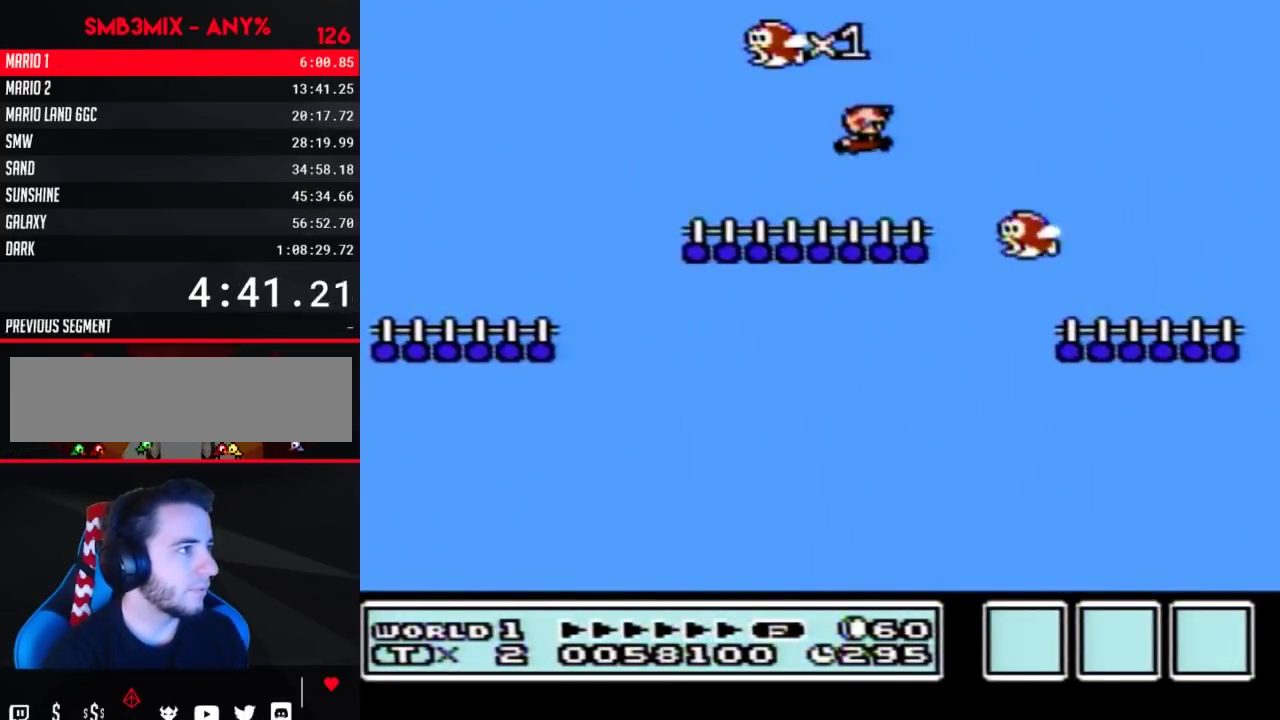
{"buttons": ["B", "DPAD_LEFT"], "events": [[33, "A", "up"], [133, "DPAD_RIGHT", "up"], [217, "DPAD_LEFT", "down"]]}
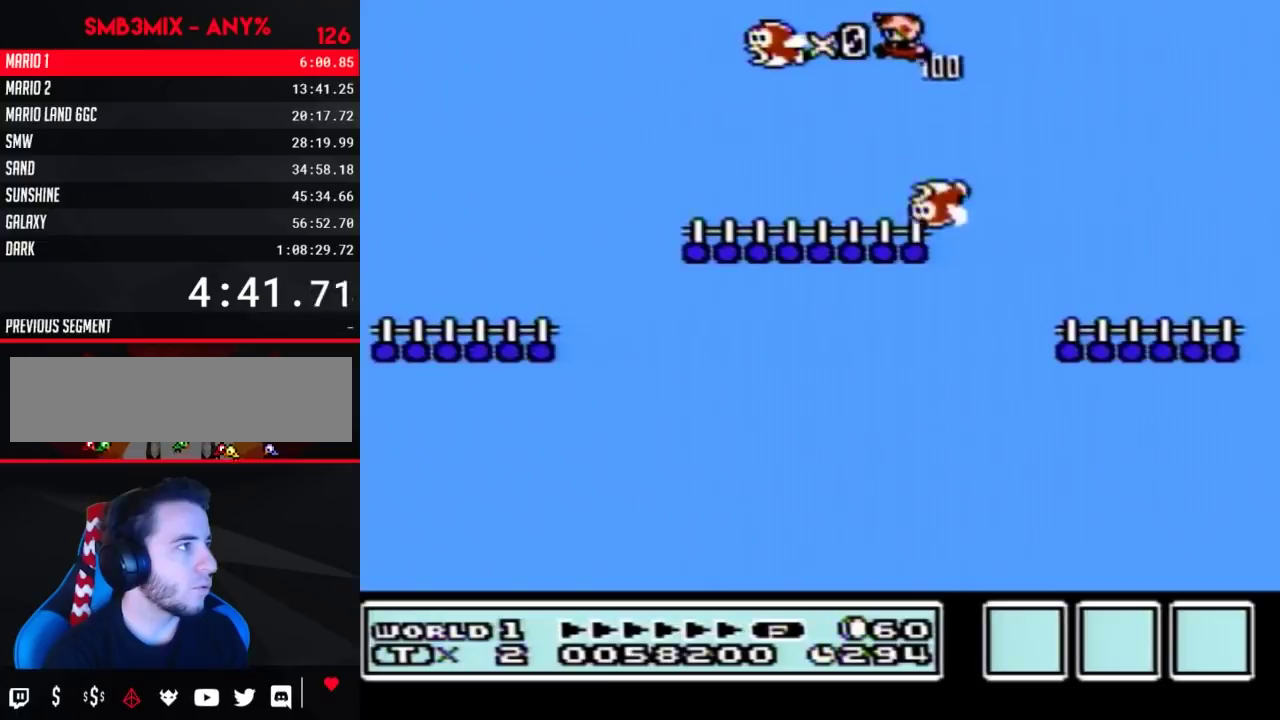
{"buttons": ["B", "DPAD_RIGHT"], "events": [[350, "DPAD_LEFT", "up"], [400, "DPAD_RIGHT", "down"]]}
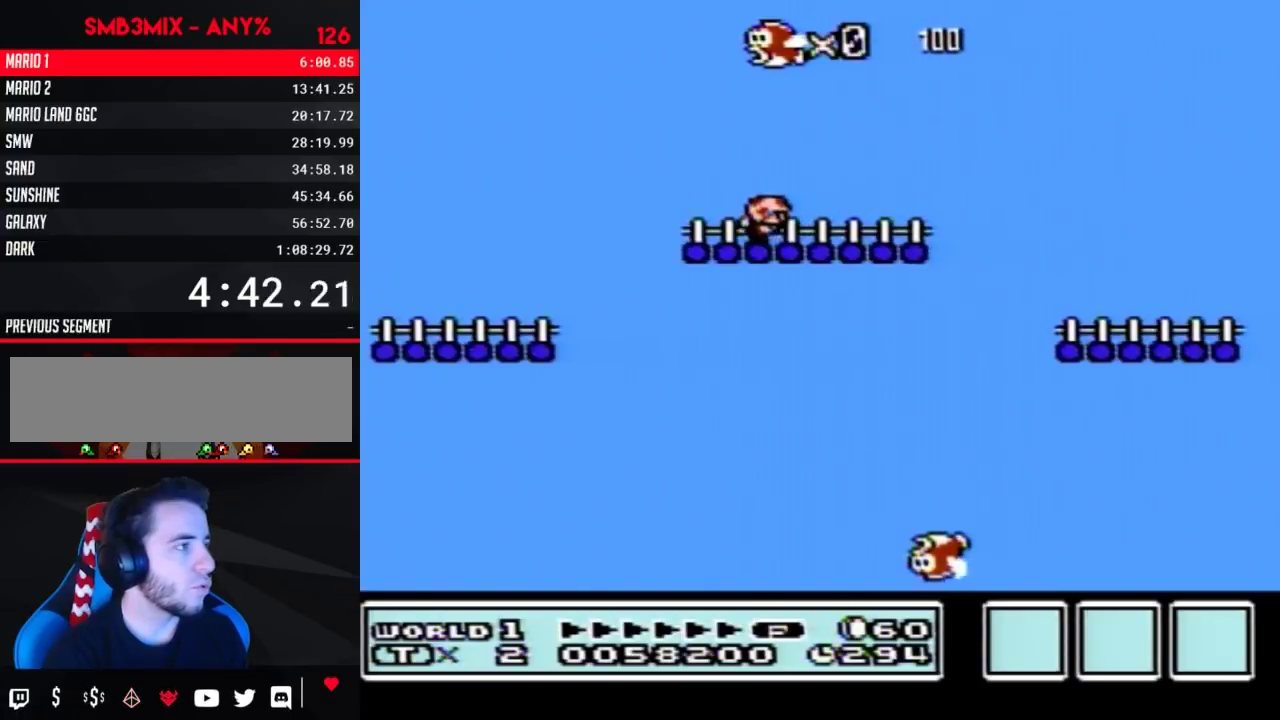
{"buttons": [], "events": [[33, "B", "up"], [100, "DPAD_RIGHT", "up"], [350, "DPAD_RIGHT", "down"], [433, "DPAD_RIGHT", "up"]]}
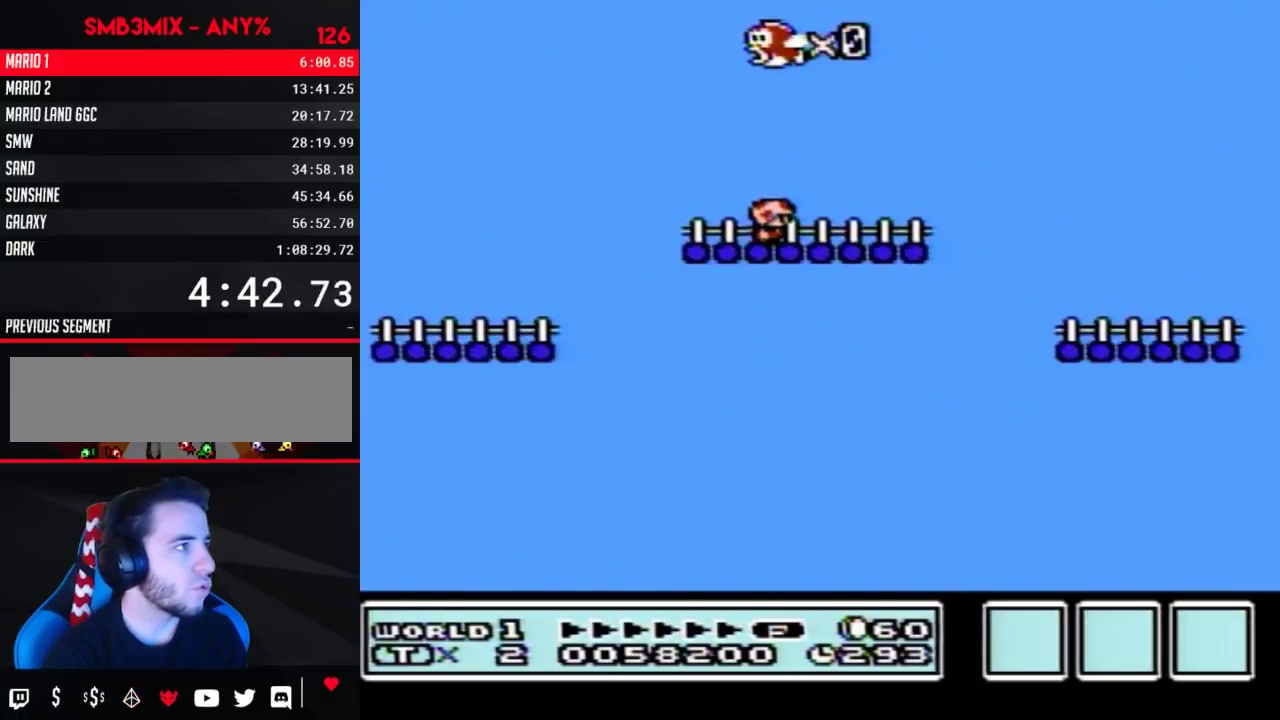
{"buttons": [], "events": []}
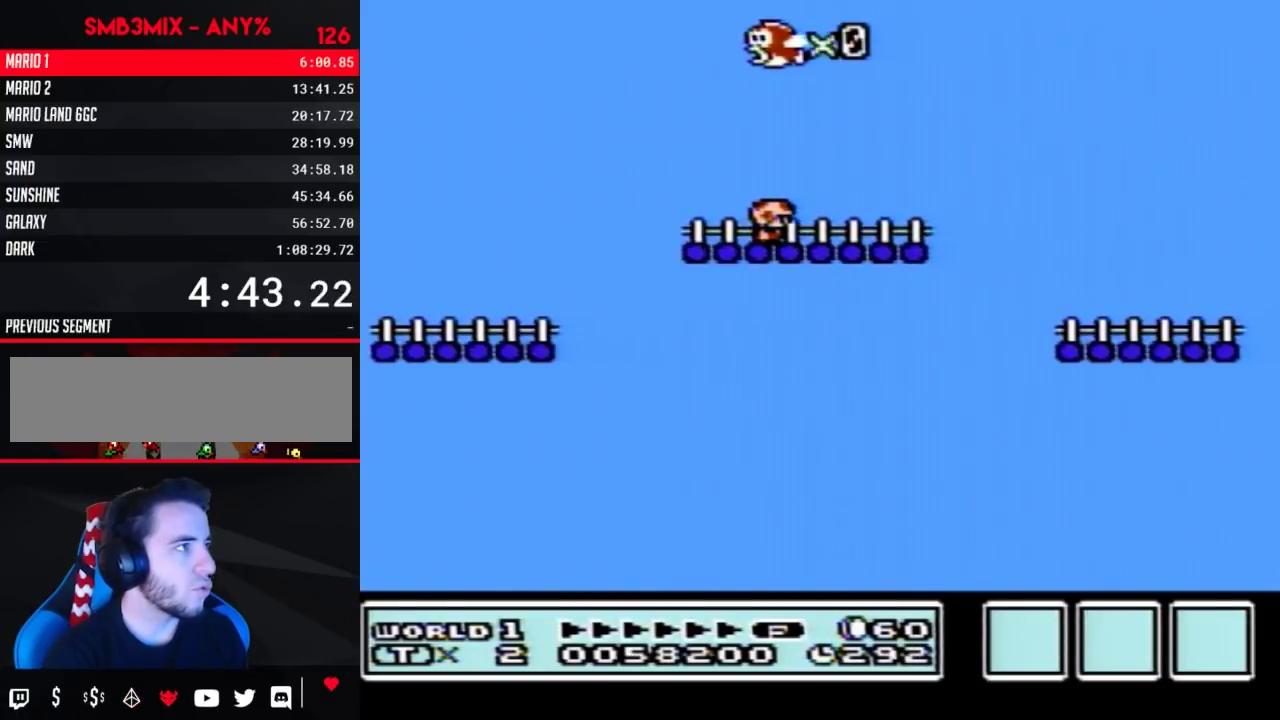
{"buttons": [], "events": []}
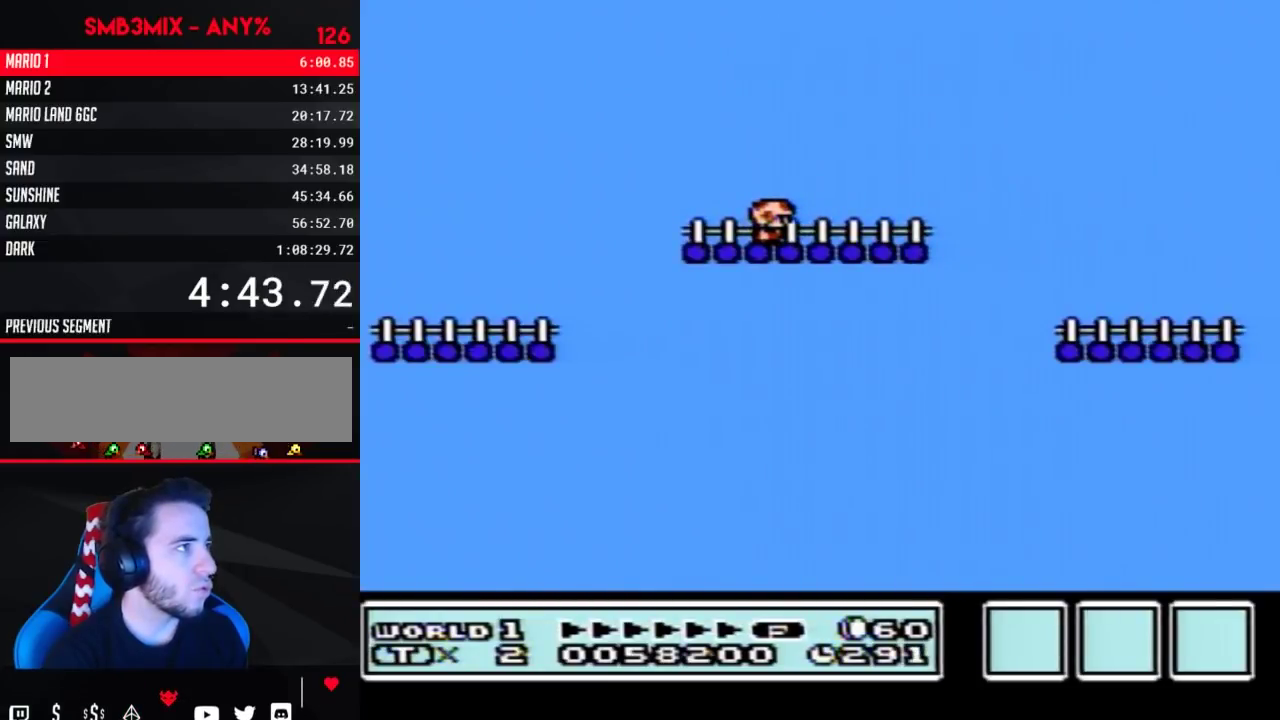
{"buttons": [], "events": [[283, "A", "down"], [467, "A", "up"]]}
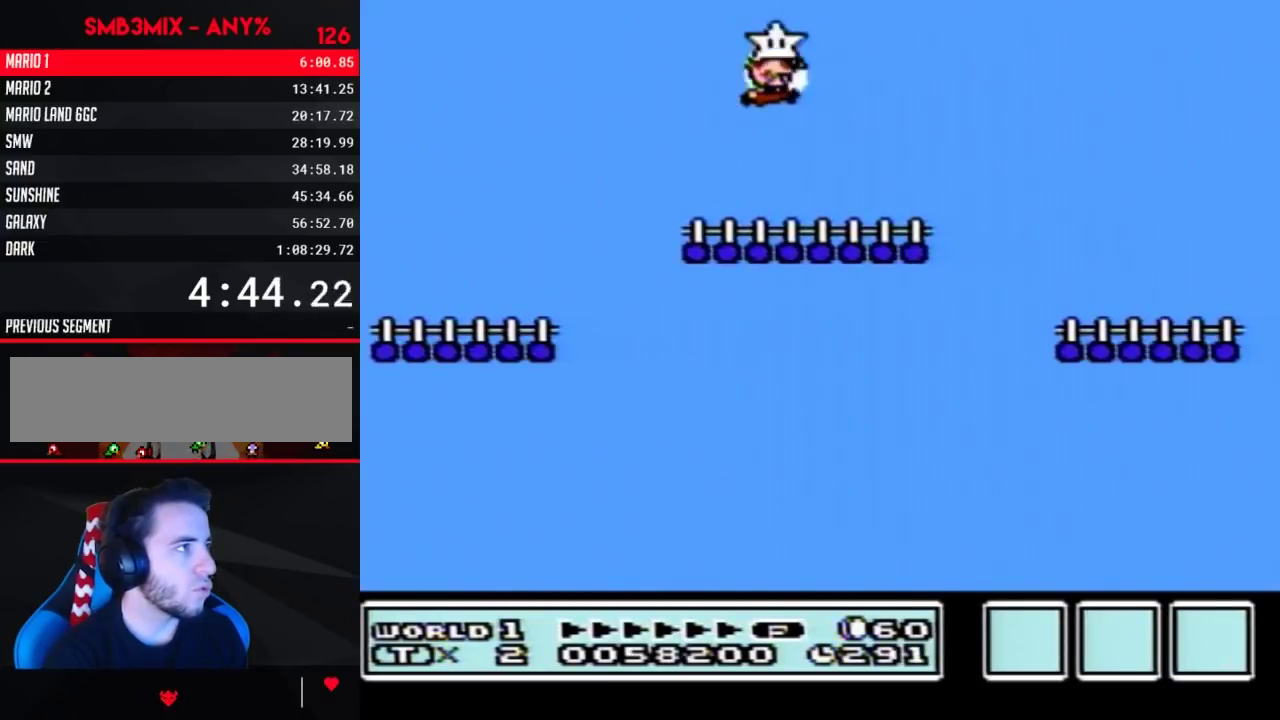
{"buttons": [], "events": []}
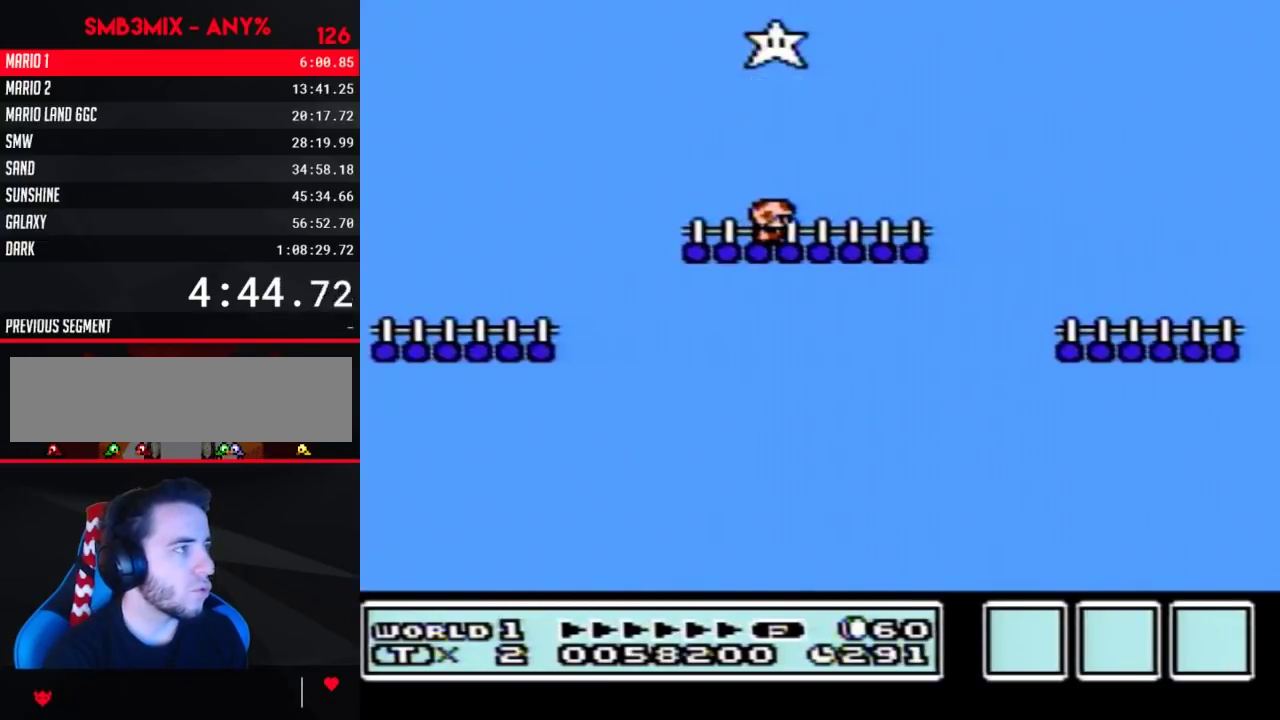
{"buttons": [], "events": []}
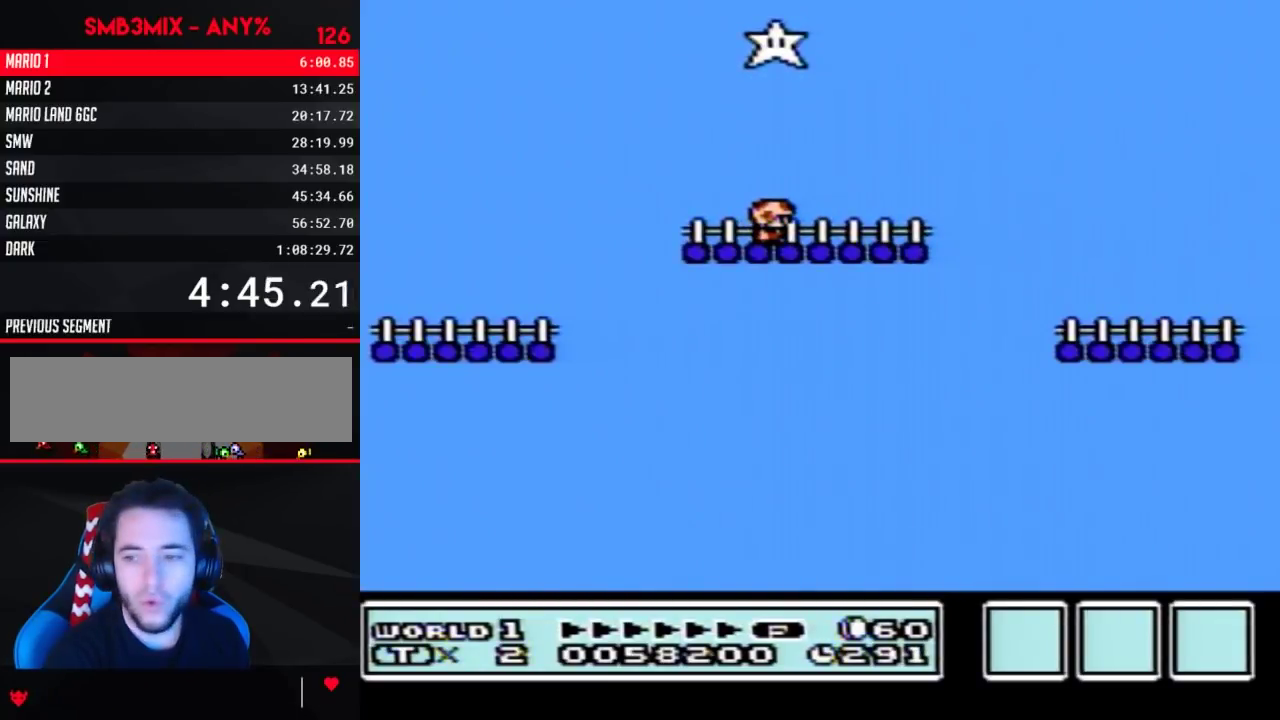
{"buttons": [], "events": []}
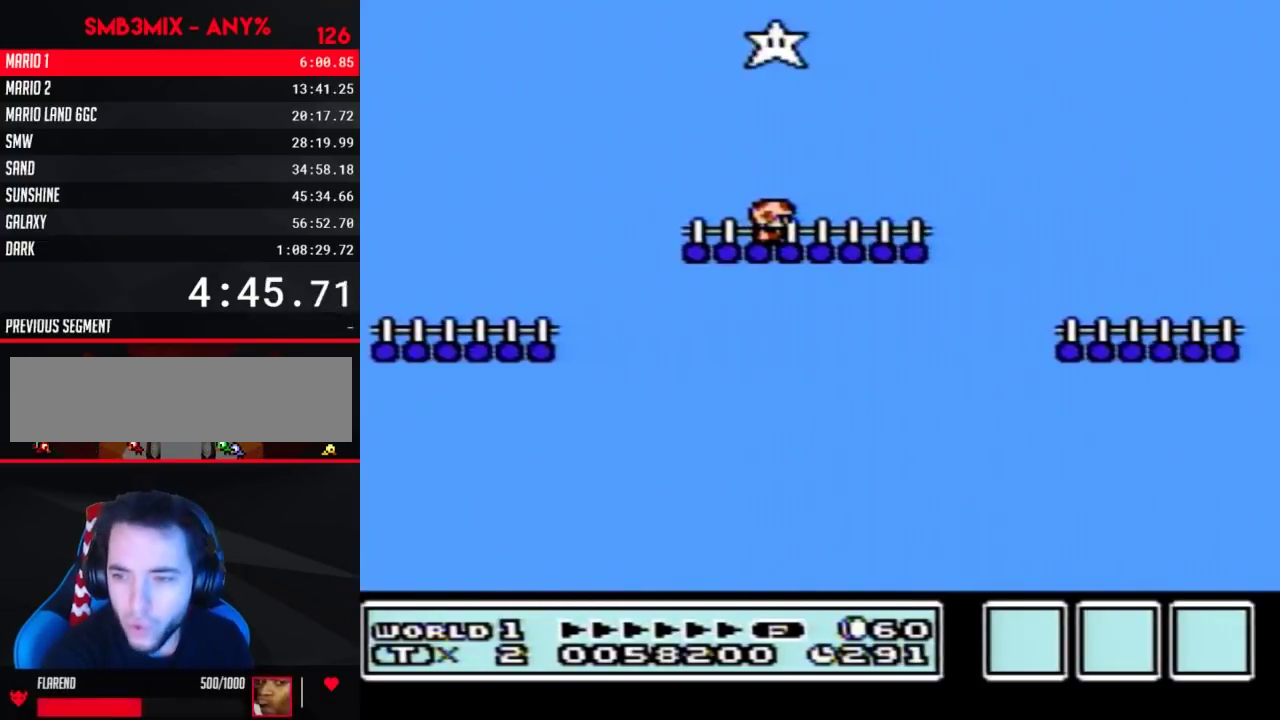
{"buttons": [], "events": []}
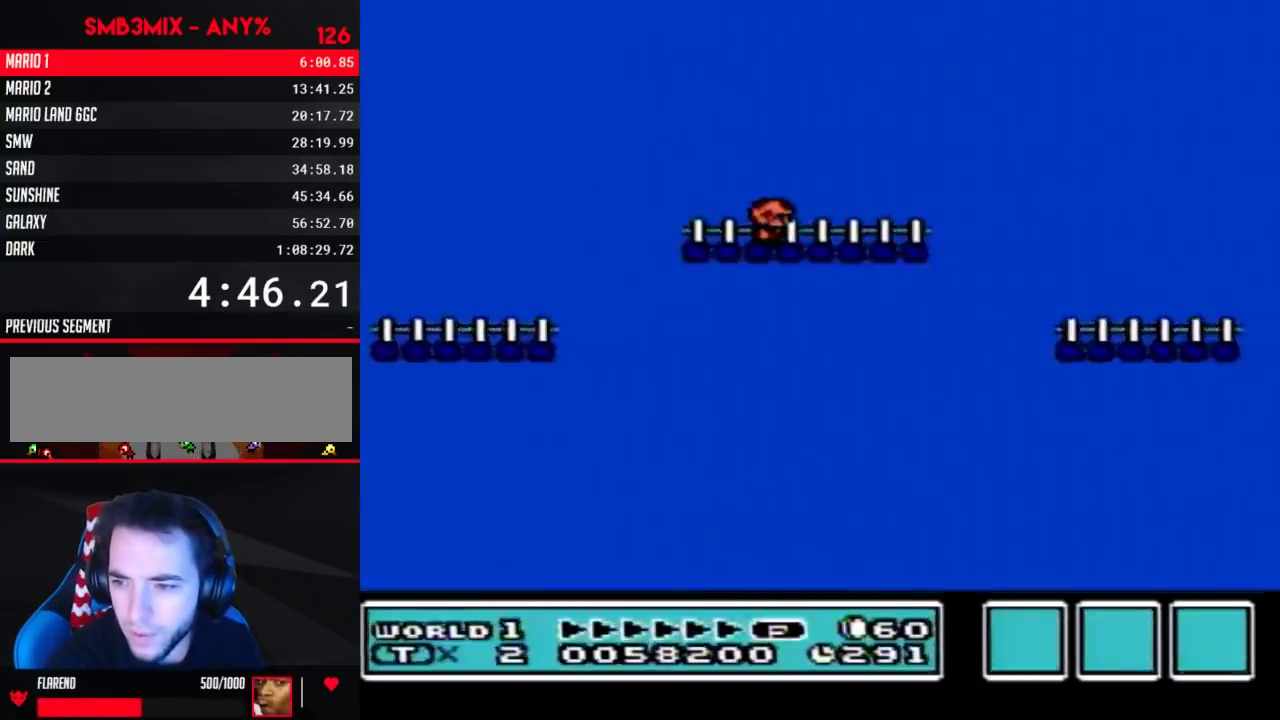
{"buttons": [], "events": []}
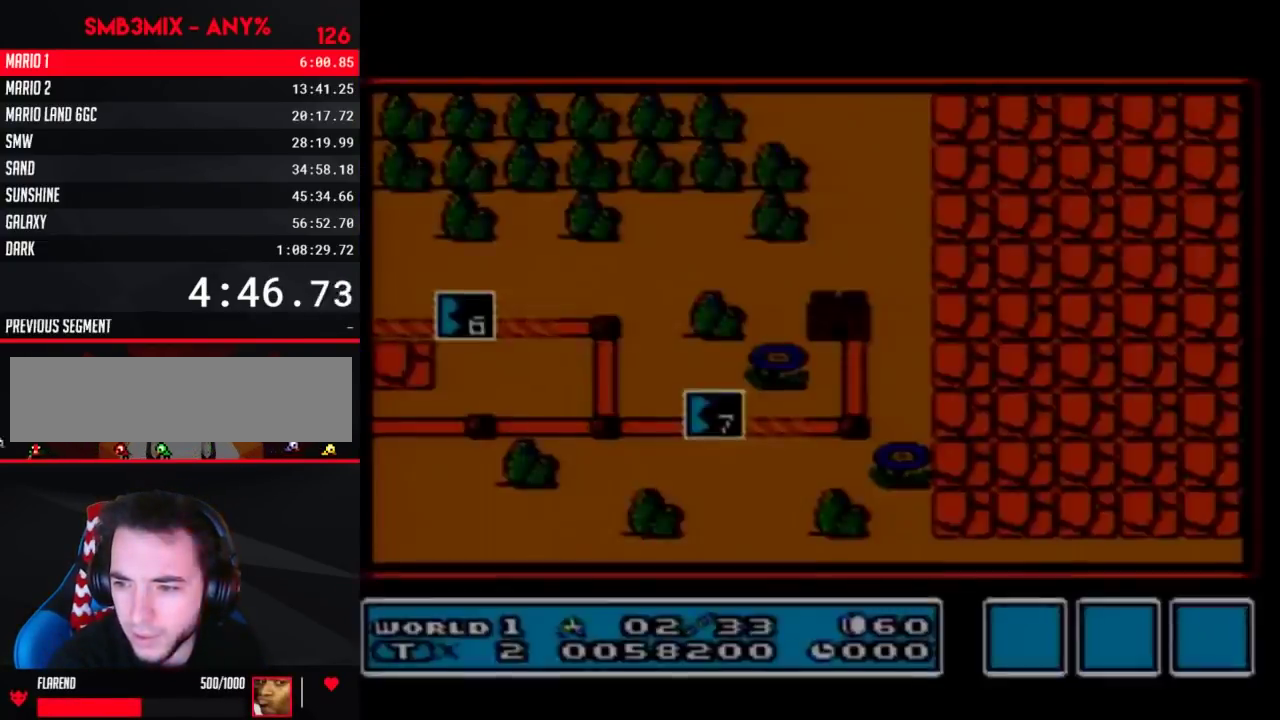
{"buttons": [], "events": []}
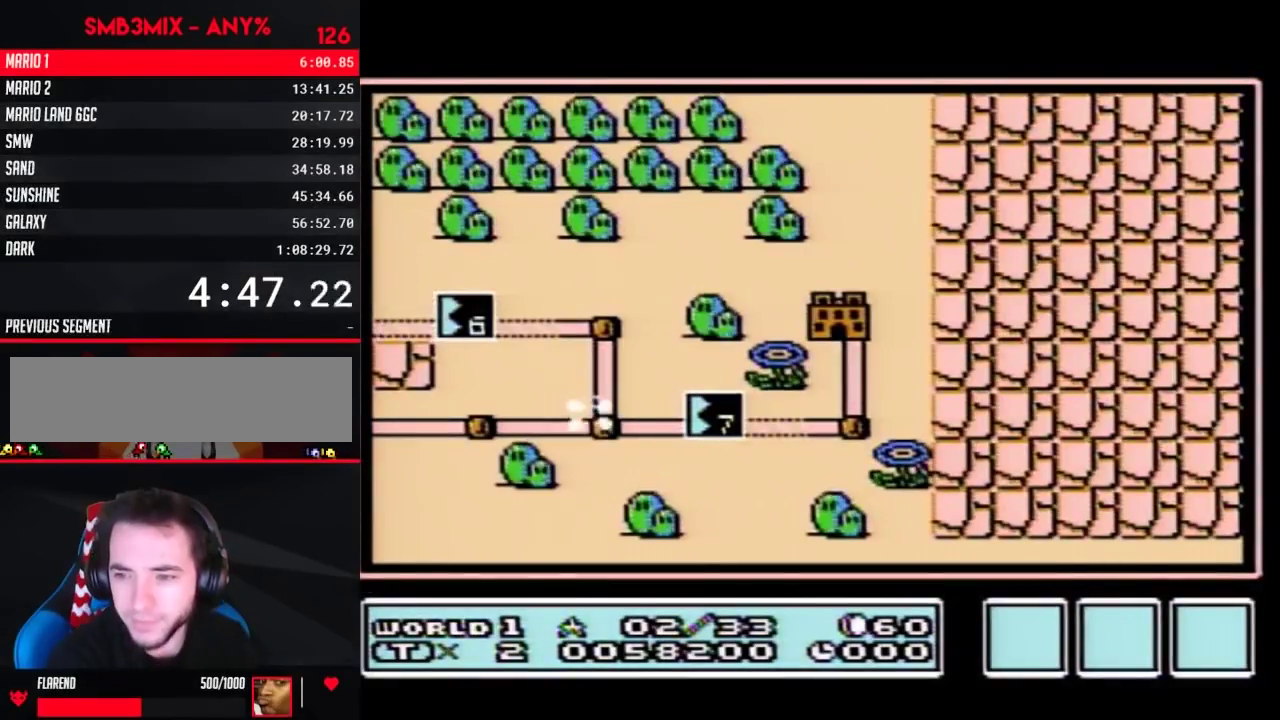
{"buttons": [], "events": []}
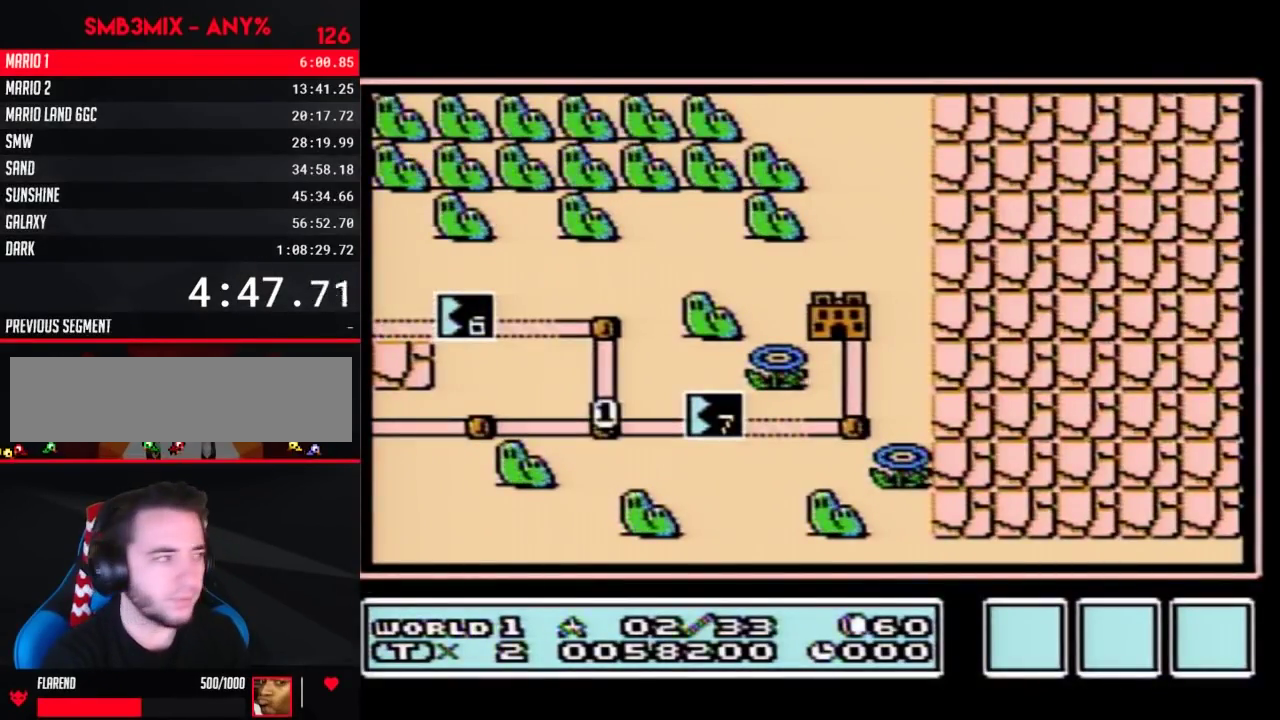
{"buttons": ["DPAD_LEFT"], "events": [[317, "DPAD_LEFT", "down"]]}